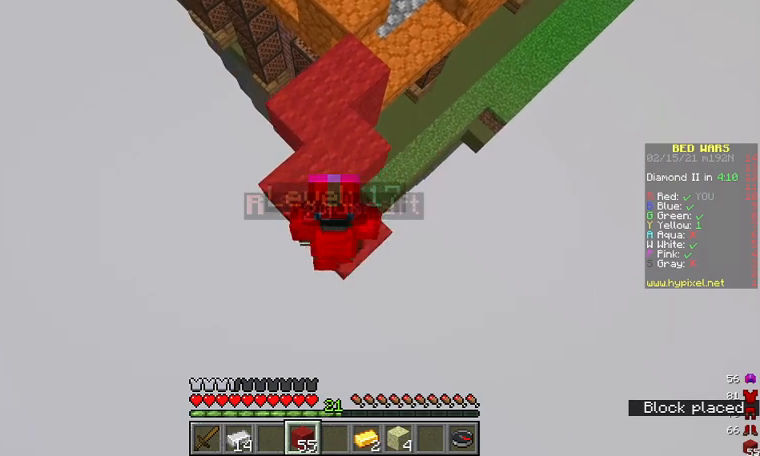
Gameplay with keyboard and mouse; each line is a JSON object with the keys and mouse buttons held at the frame after it. "events" lists presses ("down") and releases ("up") of "a", "d", "s", "w", "mouse_left" and "mouse_right" between this image and that frame as [ms after this image, input, new state], when the widget could be followed in between. "mouse_left", "mouse_right" = the "left", "right" buttons of the "mouse" list. No other keys are recorded. Fast repeated clicks can show as one long hold. Mouse movement is not recorded.
{"keys": ["d", "s"], "mouse": [], "events": [[467, "d", "down"]]}
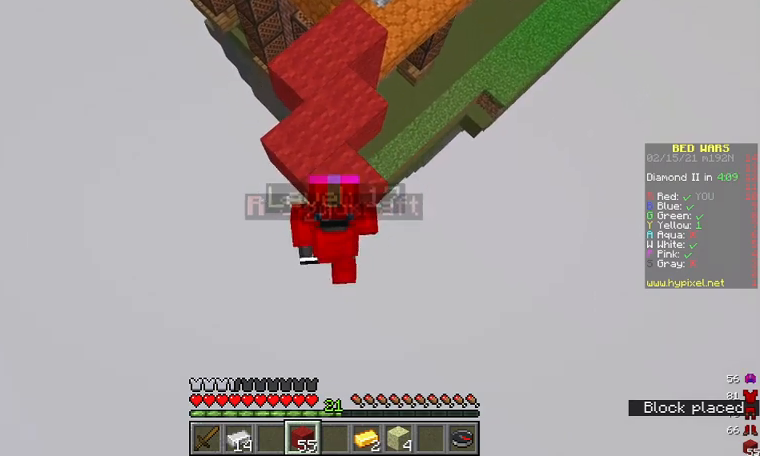
{"keys": ["s"], "mouse": [], "events": [[67, "d", "up"], [167, "mouse_right", "down"], [267, "mouse_right", "up"], [333, "mouse_right", "down"], [433, "mouse_right", "up"]]}
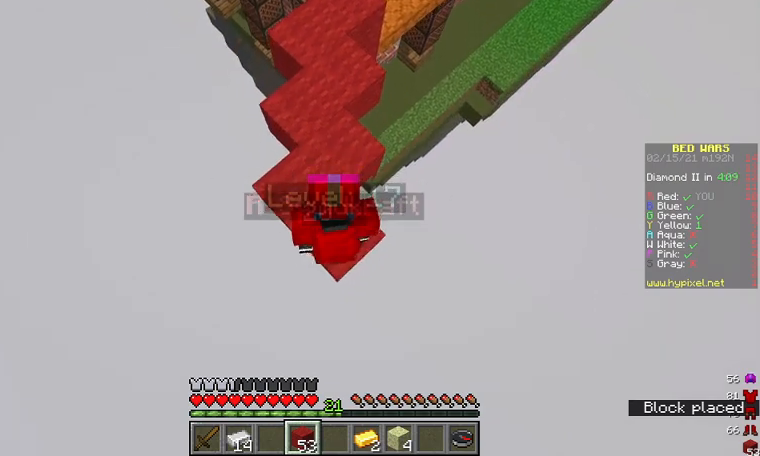
{"keys": ["s"], "mouse": [], "events": [[233, "d", "down"], [300, "d", "up"]]}
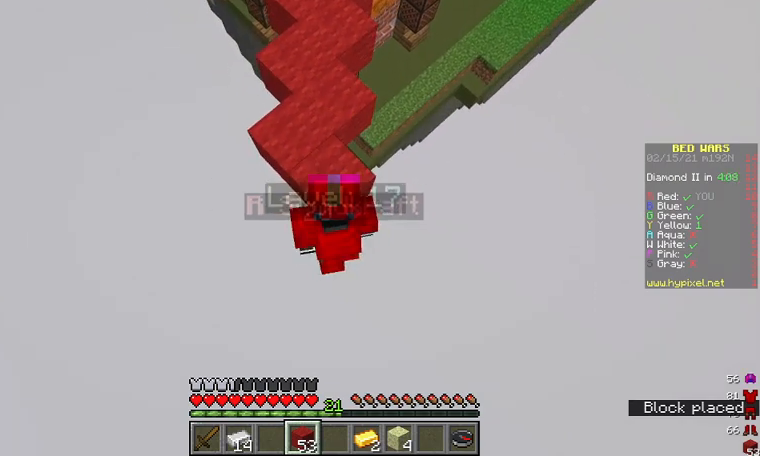
{"keys": ["s"], "mouse": [], "events": [[67, "a", "down"], [67, "mouse_right", "down"], [167, "a", "up"], [167, "mouse_right", "up"], [233, "mouse_right", "down"], [333, "mouse_right", "up"]]}
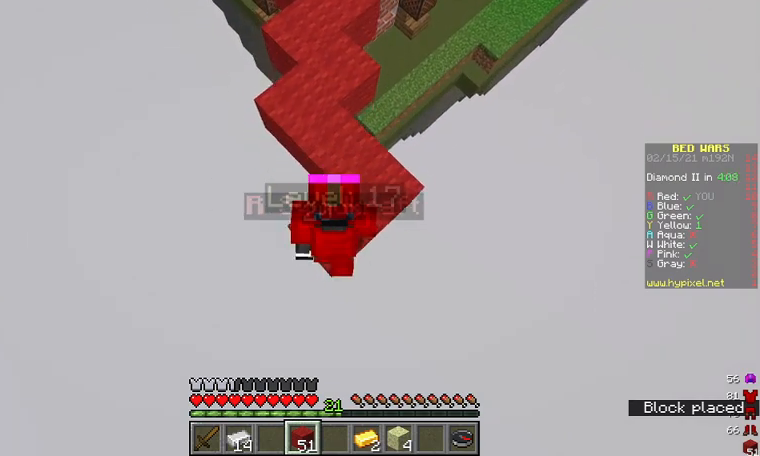
{"keys": ["s"], "mouse": [], "events": [[333, "mouse_right", "down"], [433, "mouse_right", "up"]]}
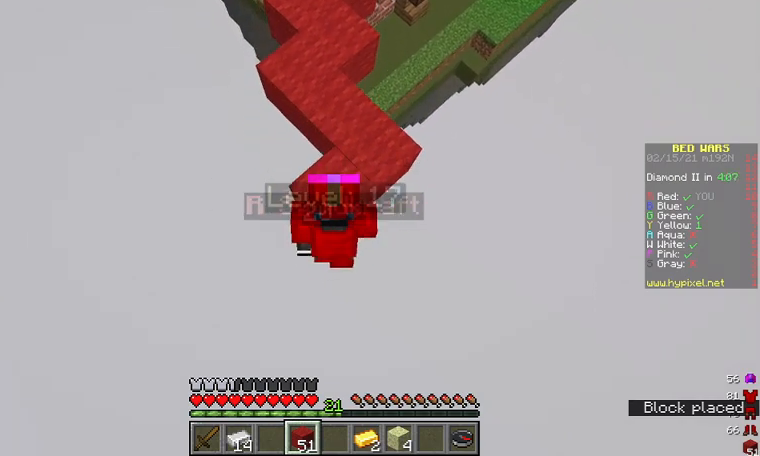
{"keys": ["s"], "mouse": ["right"], "events": [[33, "mouse_right", "down"], [133, "mouse_right", "up"], [200, "mouse_right", "down"], [333, "mouse_right", "up"], [467, "mouse_right", "down"]]}
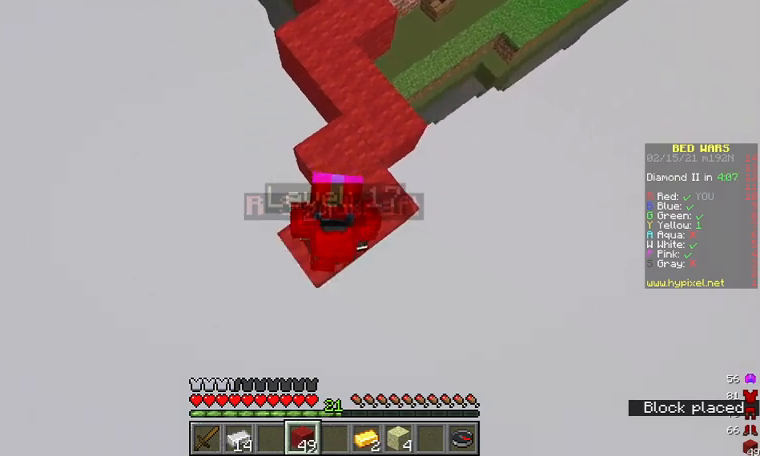
{"keys": ["s"], "mouse": ["right"], "events": [[67, "mouse_right", "up"], [167, "mouse_right", "down"], [300, "mouse_right", "up"], [367, "mouse_right", "down"]]}
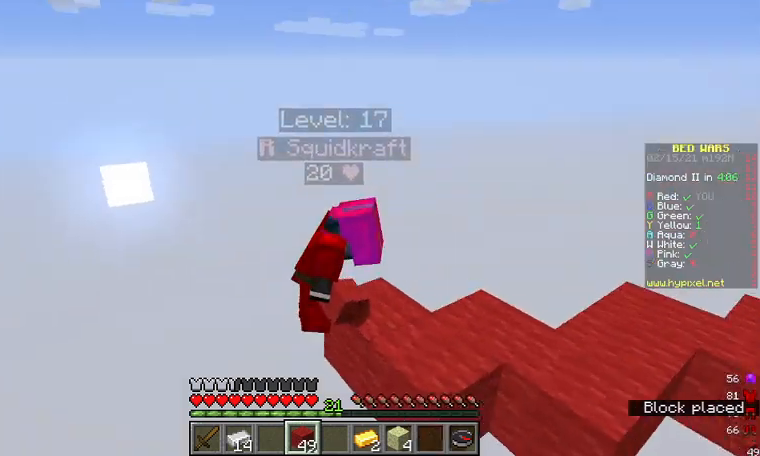
{"keys": ["s"], "mouse": [], "events": [[67, "mouse_right", "up"], [167, "mouse_right", "down"], [267, "mouse_right", "up"]]}
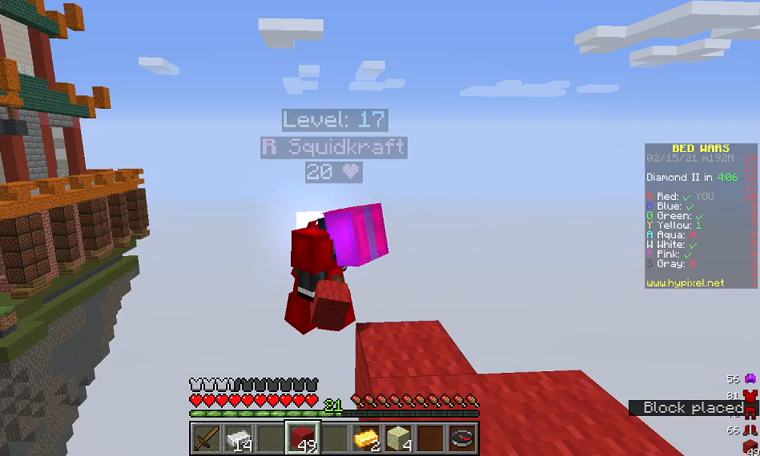
{"keys": ["s"], "mouse": [], "events": [[33, "mouse_right", "down"], [133, "mouse_right", "up"], [267, "mouse_right", "down"], [367, "mouse_right", "up"]]}
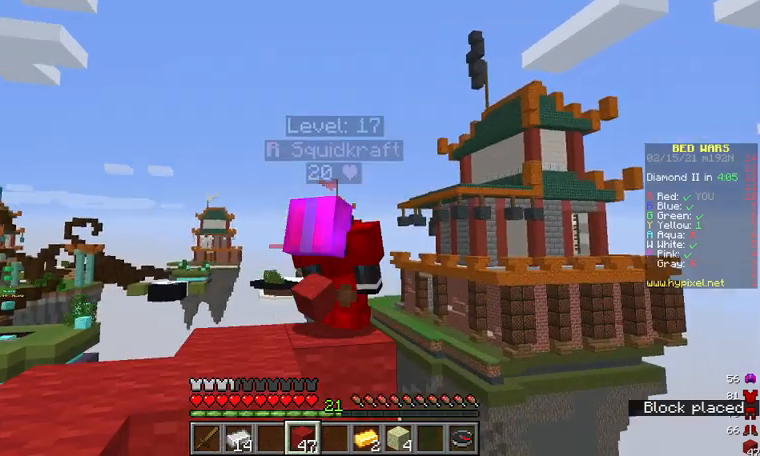
{"keys": ["s"], "mouse": [], "events": [[433, "mouse_right", "down"], [500, "mouse_right", "up"]]}
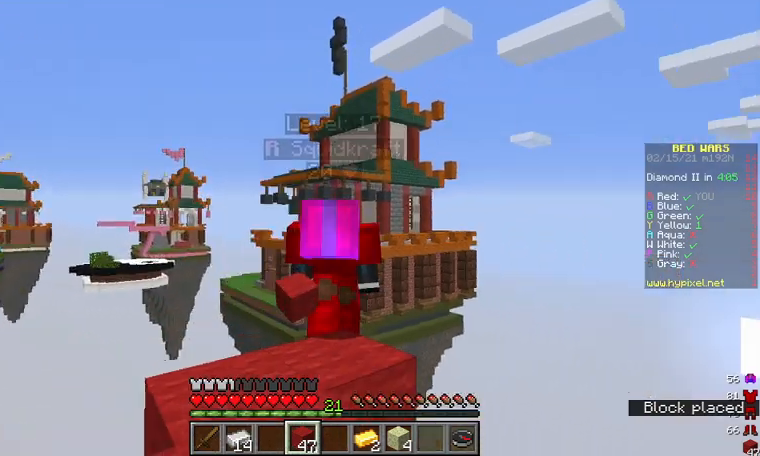
{"keys": ["s"], "mouse": ["right"], "events": [[100, "mouse_right", "down"], [200, "mouse_right", "up"], [267, "mouse_right", "down"], [367, "mouse_right", "up"], [467, "mouse_right", "down"]]}
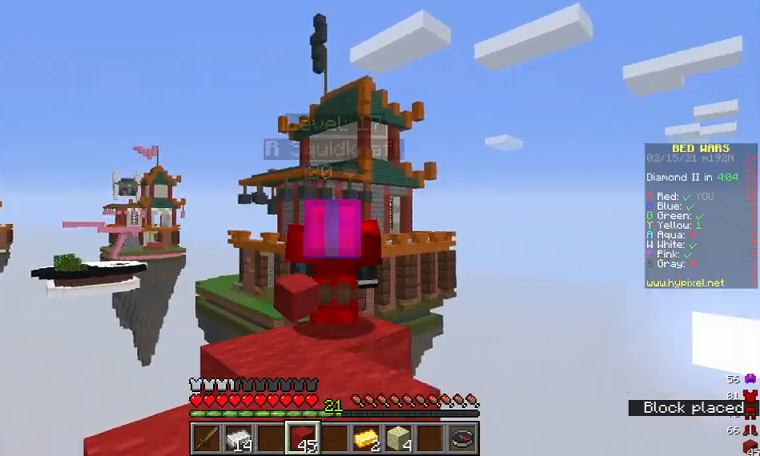
{"keys": ["s"], "mouse": ["right"], "events": [[33, "mouse_right", "up"], [133, "mouse_right", "down"], [200, "mouse_right", "up"], [300, "mouse_right", "down"], [367, "mouse_right", "up"], [467, "mouse_right", "down"]]}
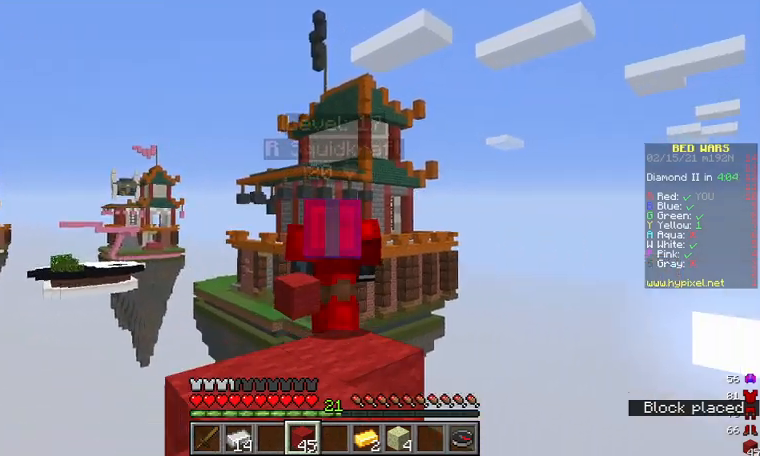
{"keys": ["s"], "mouse": ["right"], "events": [[67, "mouse_right", "up"], [167, "mouse_right", "down"], [233, "mouse_right", "up"], [333, "mouse_right", "down"], [433, "mouse_right", "up"], [500, "mouse_right", "down"]]}
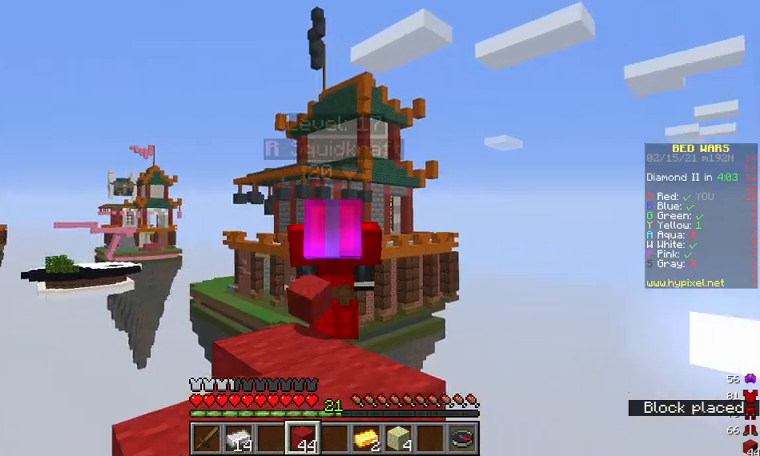
{"keys": ["s"], "mouse": ["right"], "events": [[100, "mouse_right", "up"], [167, "mouse_right", "down"], [267, "mouse_right", "up"], [367, "mouse_right", "down"]]}
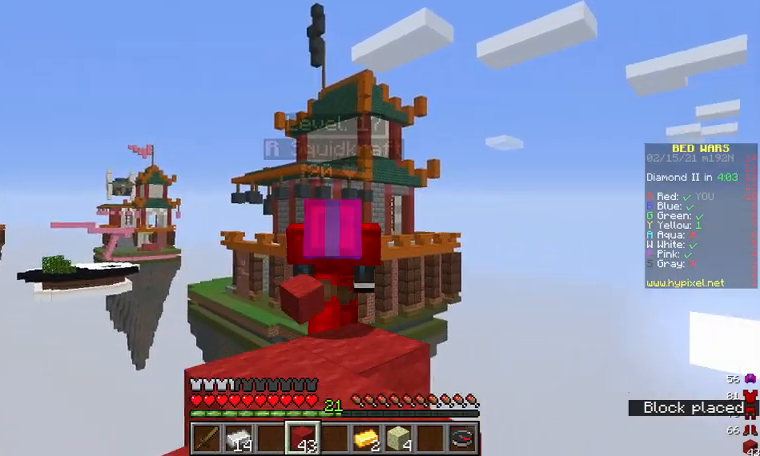
{"keys": ["s"], "mouse": ["right"], "events": [[167, "mouse_right", "up"], [267, "mouse_right", "down"], [367, "mouse_right", "up"], [433, "mouse_right", "down"]]}
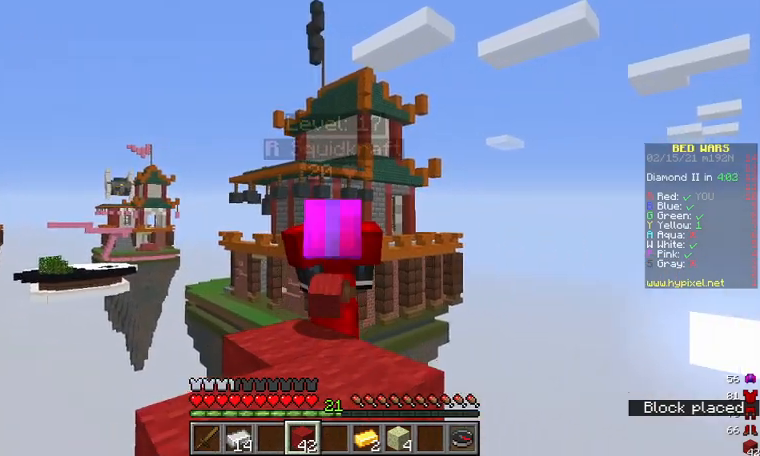
{"keys": ["s"], "mouse": [], "events": [[67, "mouse_right", "up"], [167, "mouse_right", "down"], [267, "mouse_right", "up"], [367, "mouse_right", "down"], [433, "mouse_right", "up"]]}
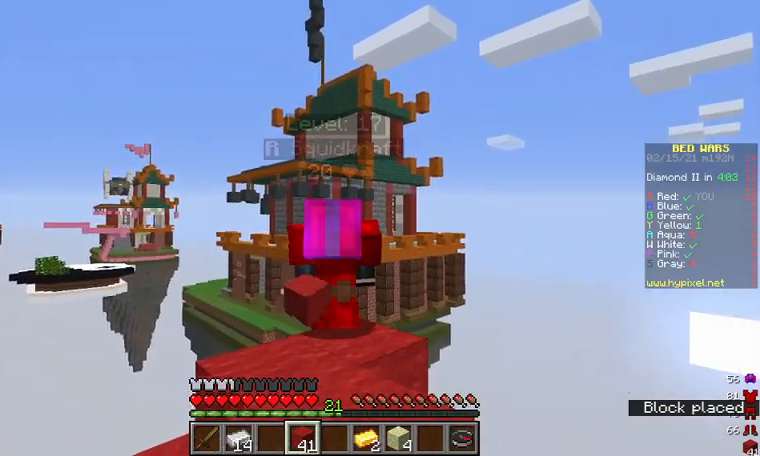
{"keys": ["s"], "mouse": [], "events": []}
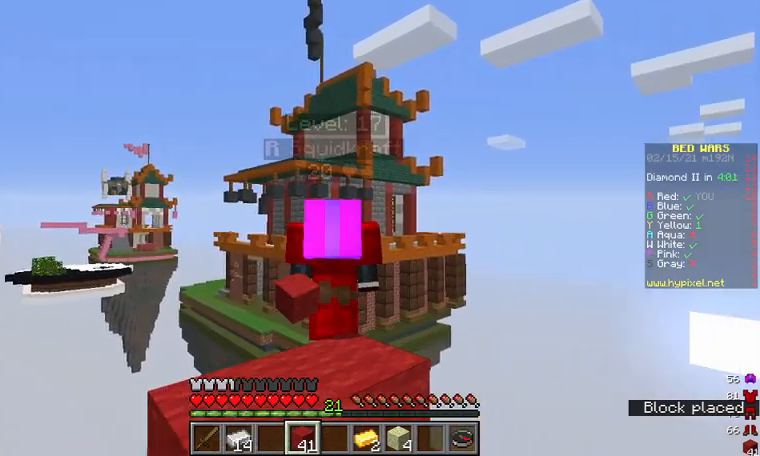
{"keys": ["s"], "mouse": [], "events": [[33, "mouse_right", "down"], [133, "mouse_right", "up"], [233, "mouse_right", "down"], [333, "mouse_right", "up"]]}
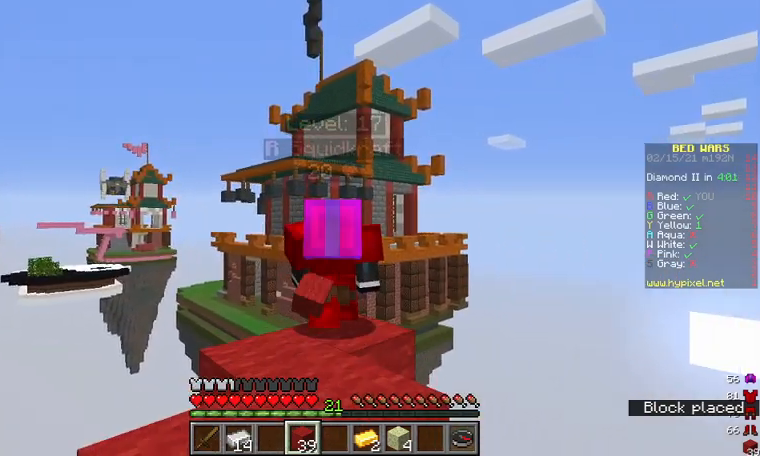
{"keys": ["s"], "mouse": ["right"], "events": [[500, "mouse_right", "down"]]}
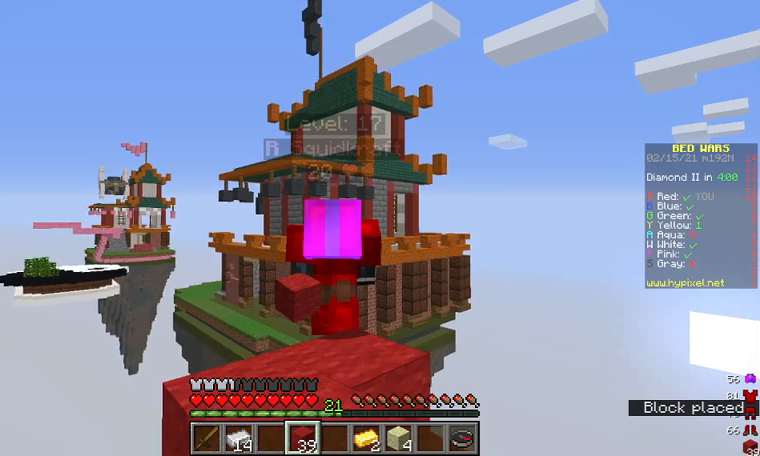
{"keys": ["s"], "mouse": ["right"], "events": [[133, "mouse_right", "up"], [200, "mouse_right", "down"], [300, "mouse_right", "up"], [400, "mouse_right", "down"]]}
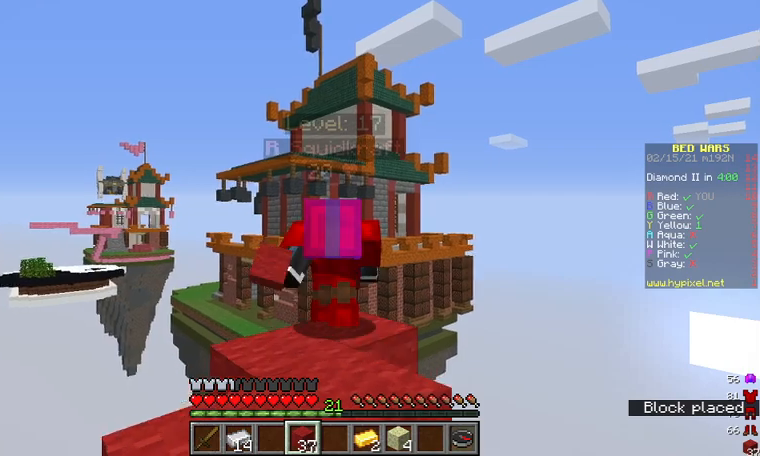
{"keys": ["s"], "mouse": [], "events": [[200, "mouse_right", "up"], [333, "mouse_right", "down"], [467, "mouse_right", "up"]]}
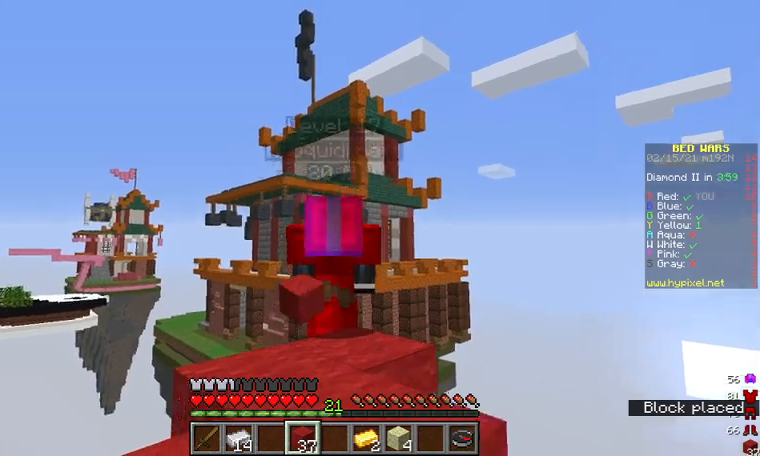
{"keys": ["s"], "mouse": ["right"], "events": [[67, "mouse_right", "down"], [167, "mouse_right", "up"], [267, "mouse_right", "down"], [367, "mouse_right", "up"], [467, "mouse_right", "down"]]}
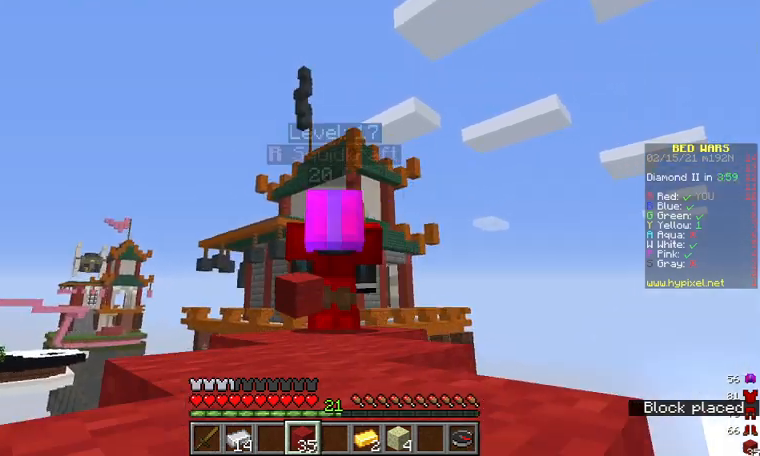
{"keys": ["s"], "mouse": [], "events": [[33, "mouse_right", "up"], [133, "mouse_right", "down"], [233, "mouse_right", "up"], [333, "mouse_right", "down"], [467, "mouse_right", "up"]]}
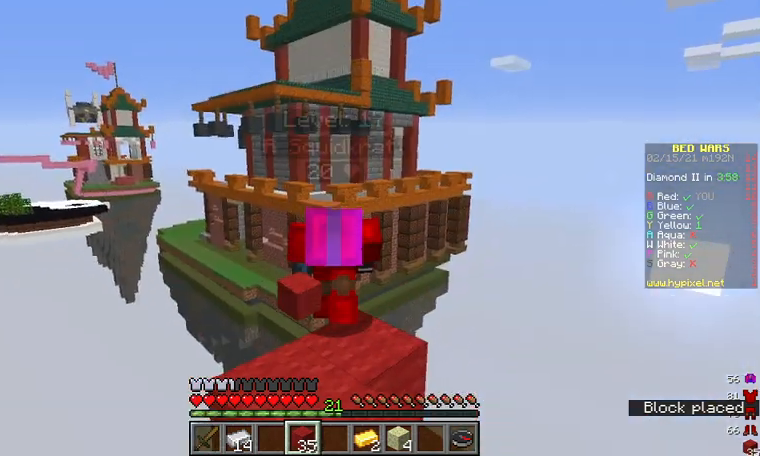
{"keys": ["s"], "mouse": [], "events": [[33, "mouse_right", "down"], [133, "mouse_right", "up"], [200, "mouse_right", "down"], [300, "mouse_right", "up"], [367, "mouse_right", "down"], [467, "mouse_right", "up"]]}
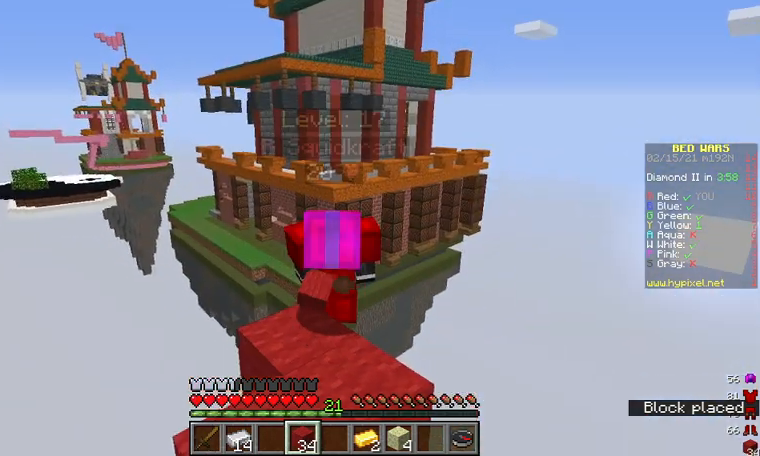
{"keys": ["s"], "mouse": ["right"], "events": [[67, "mouse_right", "down"], [167, "mouse_right", "up"], [233, "mouse_right", "down"], [367, "mouse_right", "up"], [433, "mouse_right", "down"]]}
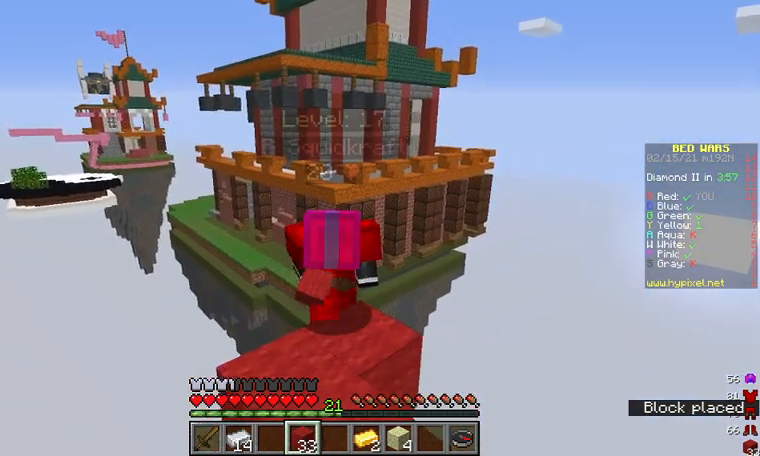
{"keys": ["s"], "mouse": ["right"], "events": [[233, "mouse_right", "up"], [300, "mouse_right", "down"]]}
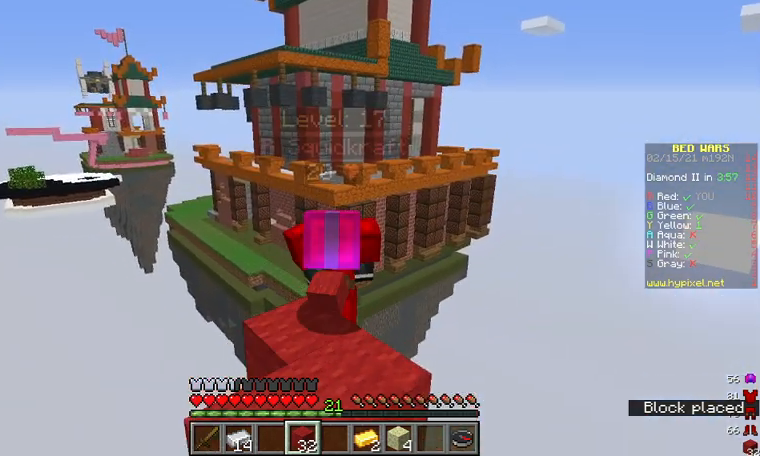
{"keys": ["s"], "mouse": [], "events": [[300, "mouse_right", "up"], [367, "mouse_right", "down"], [500, "mouse_right", "up"]]}
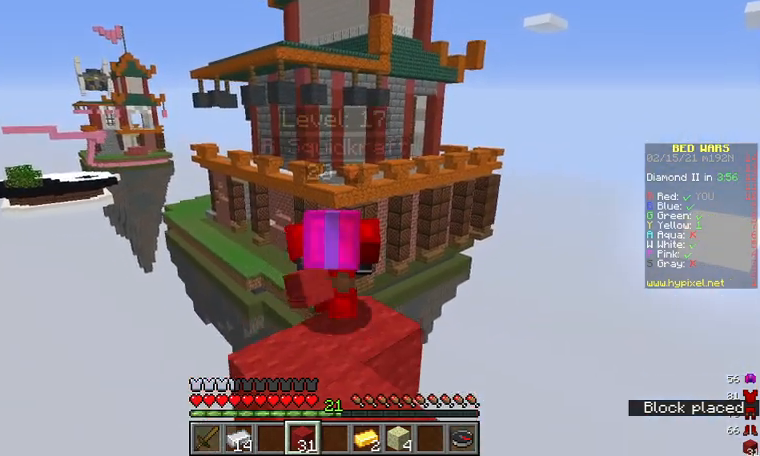
{"keys": ["s"], "mouse": [], "events": [[67, "mouse_right", "down"], [200, "mouse_right", "up"], [267, "mouse_right", "down"], [367, "mouse_right", "up"]]}
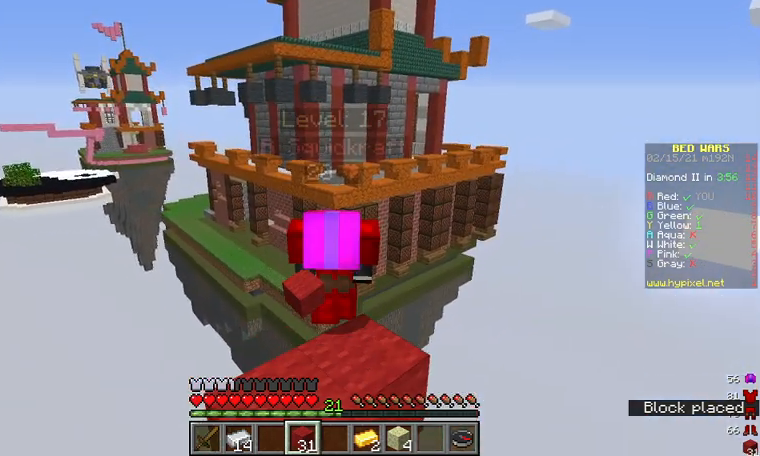
{"keys": ["s"], "mouse": ["right"], "events": [[33, "mouse_right", "down"], [67, "mouse_right", "up"], [167, "mouse_right", "down"], [300, "mouse_right", "up"], [400, "mouse_right", "down"]]}